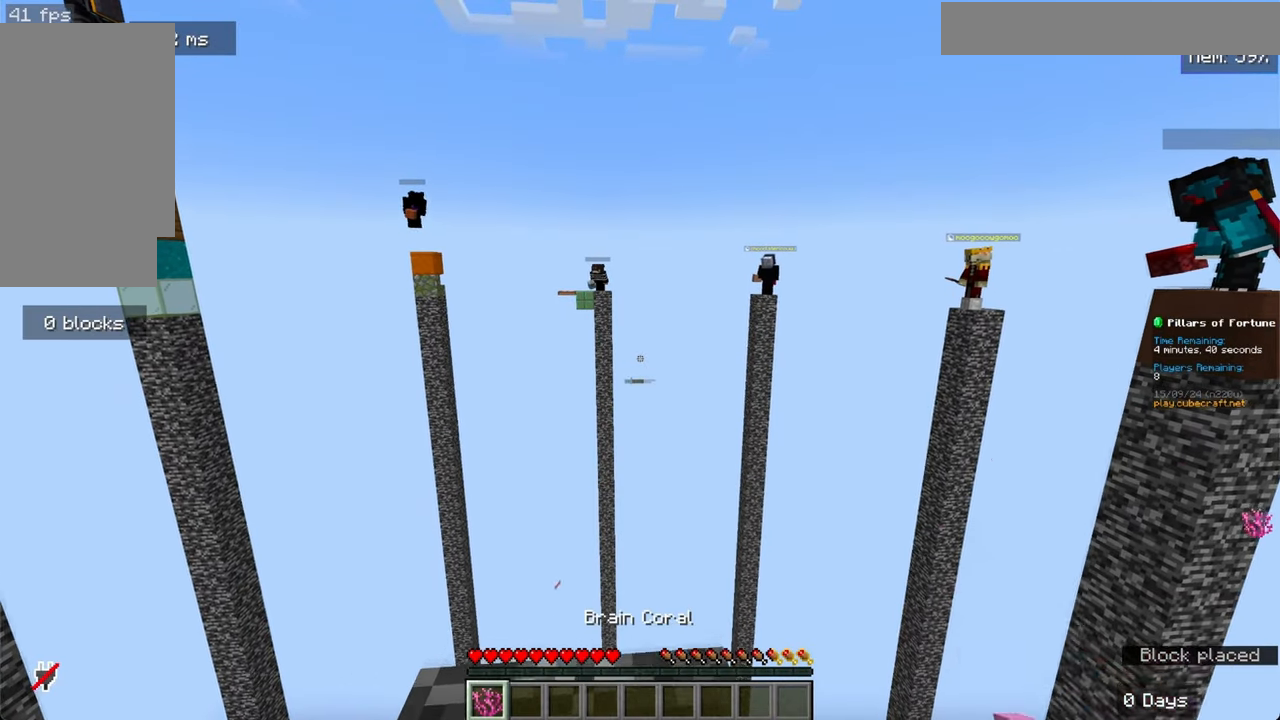
Gameplay with keyboard and mouse; each line is a JSON object with the keys and mouse buttons held at the frame after it. "events" lists presses ("down") and releases ("up") of "a", "d", "s", "space", "w", "mouse_left" and "mouse_right" between this image and that frame as [ms after this image, input, new state], when the widget could be followed in between. "mouse_left", "mouse_right" = the "left", "right" buttons of the "mouse" list. No other keys are recorded. Fast repeated clicks can show as one long hold. Mouse movement is not recorded.
{"keys": ["a"], "mouse": [], "events": [[83, "w", "up"], [200, "a", "down"]]}
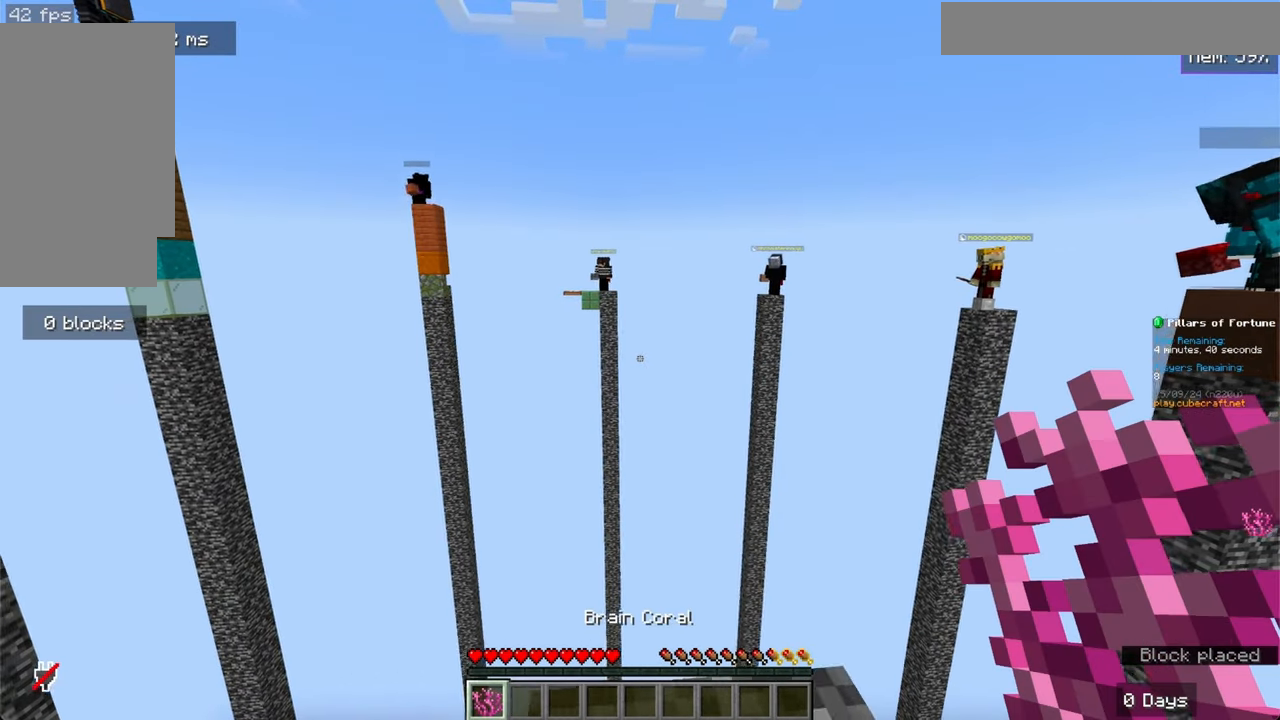
{"keys": [], "mouse": [], "events": [[83, "a", "up"]]}
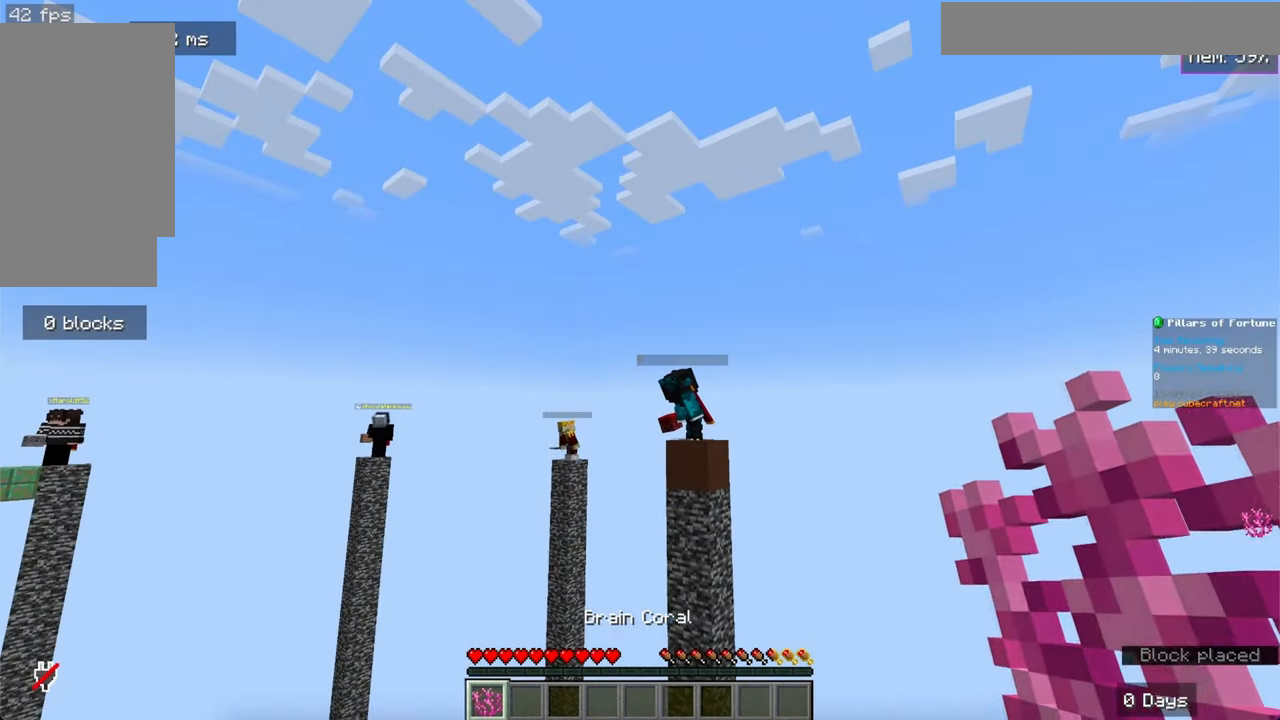
{"keys": ["w"], "mouse": [], "events": [[483, "w", "down"]]}
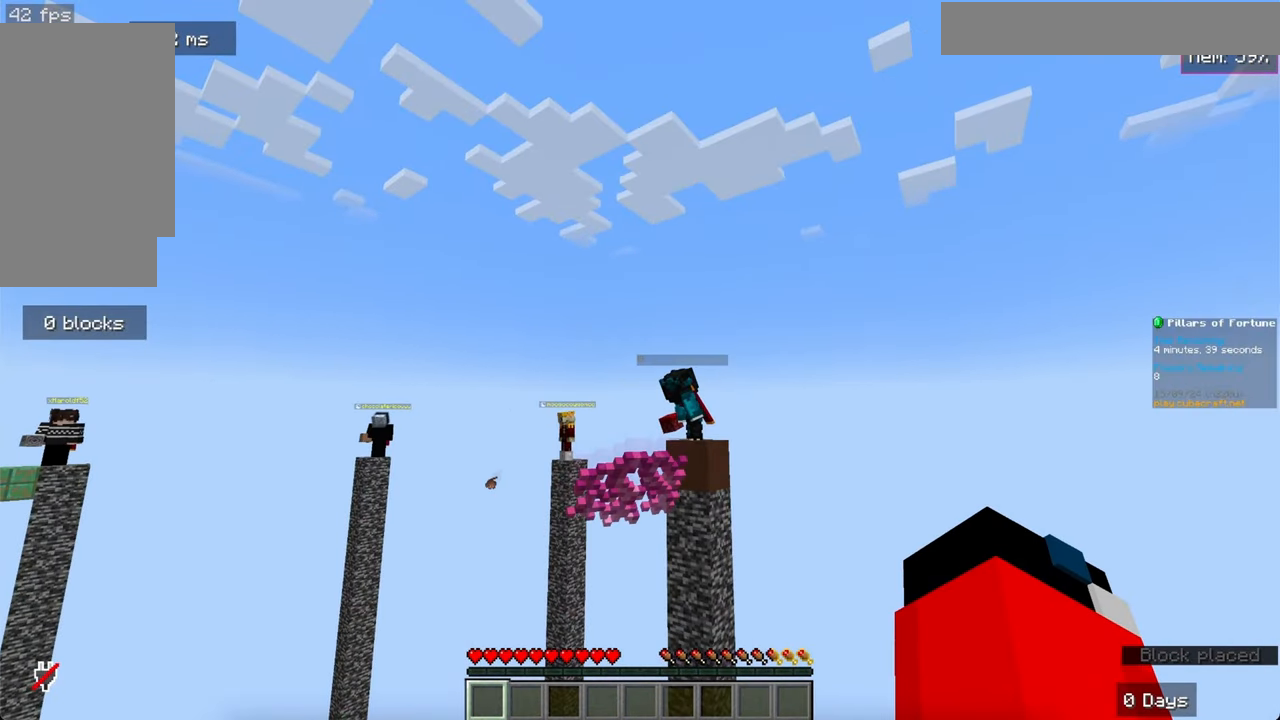
{"keys": ["d"], "mouse": [], "events": [[450, "d", "down"], [450, "w", "up"]]}
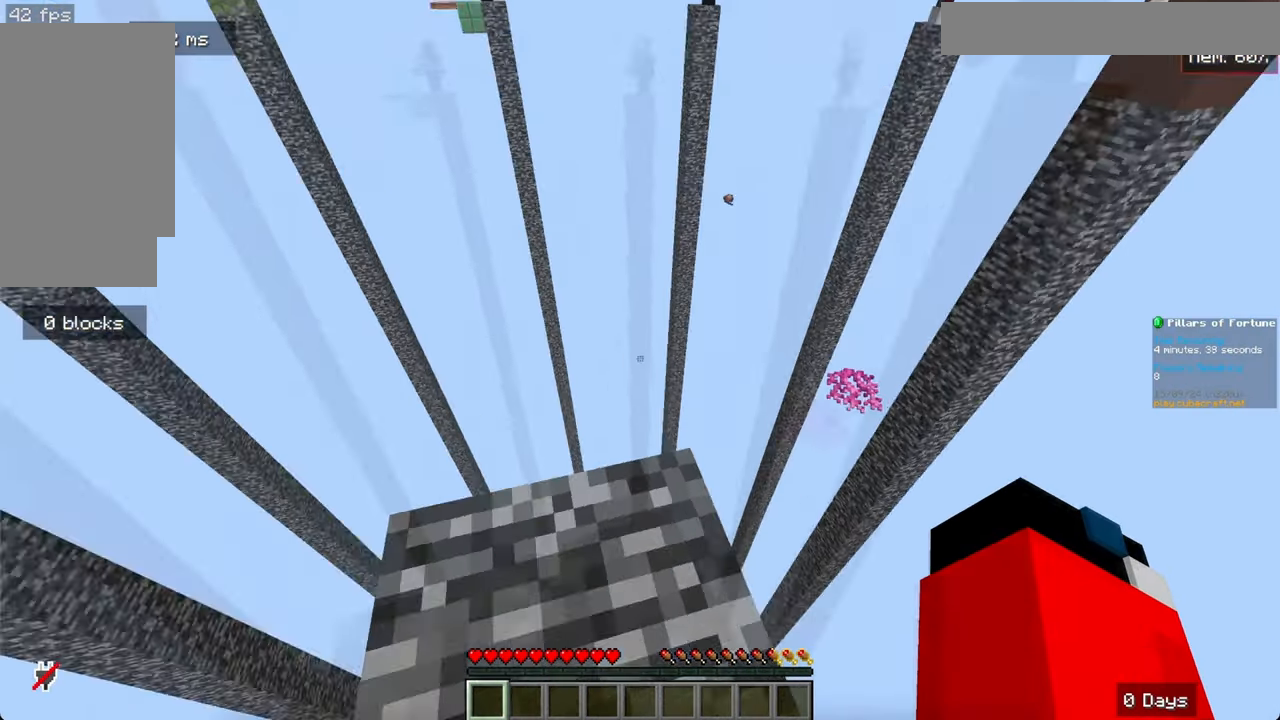
{"keys": ["a"], "mouse": [], "events": [[167, "d", "up"], [333, "a", "down"]]}
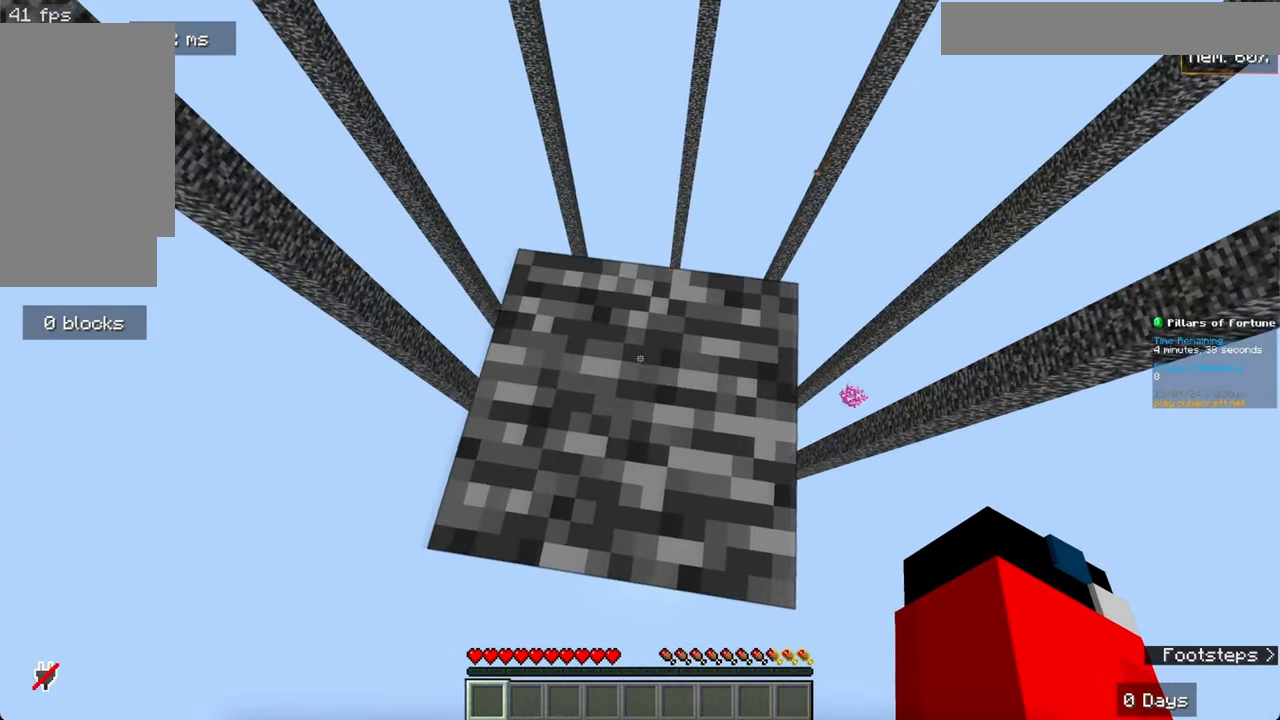
{"keys": ["w"], "mouse": [], "events": [[117, "a", "up"], [217, "w", "down"]]}
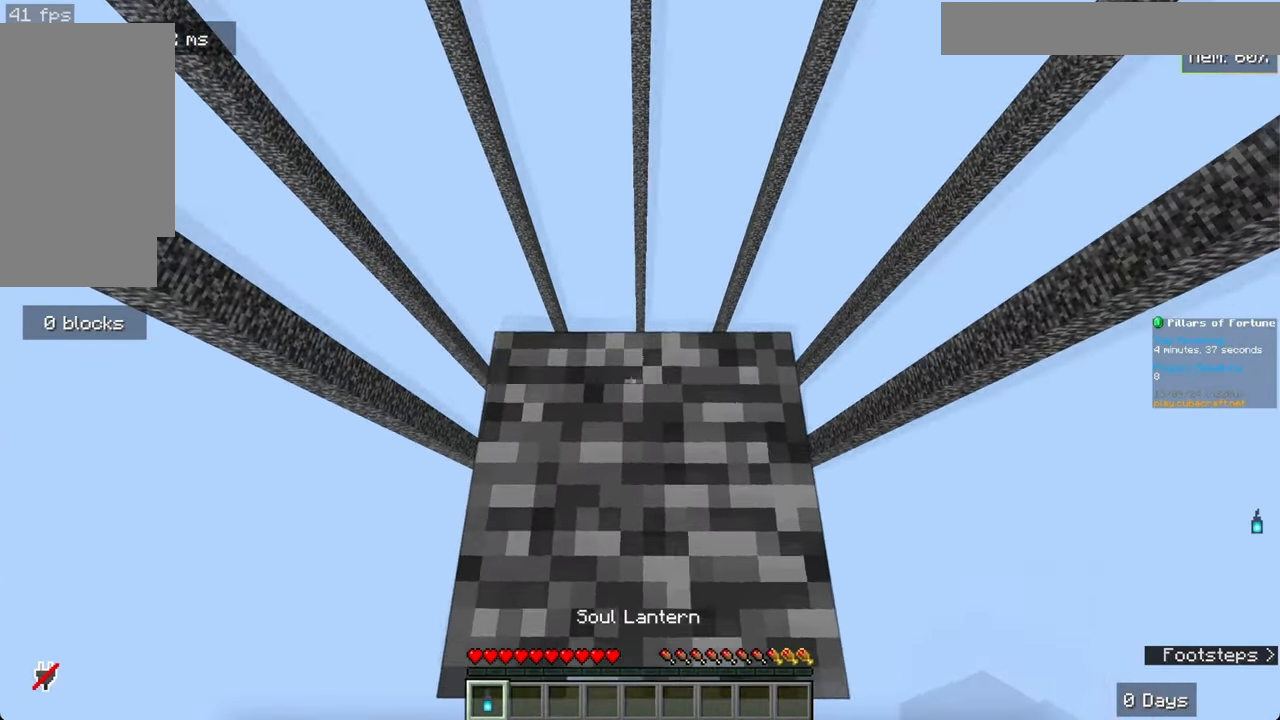
{"keys": ["s"], "mouse": [], "events": [[150, "w", "up"], [267, "s", "down"]]}
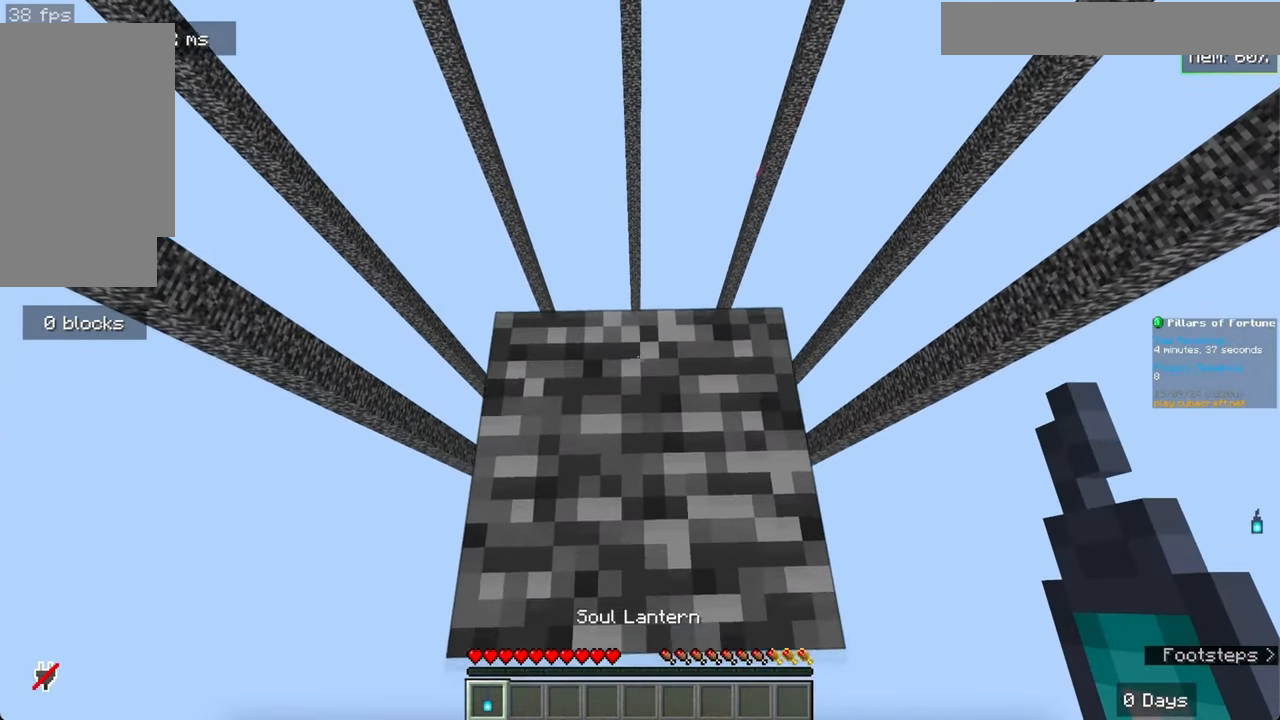
{"keys": [], "mouse": [], "events": [[100, "s", "up"], [283, "w", "down"], [433, "w", "up"]]}
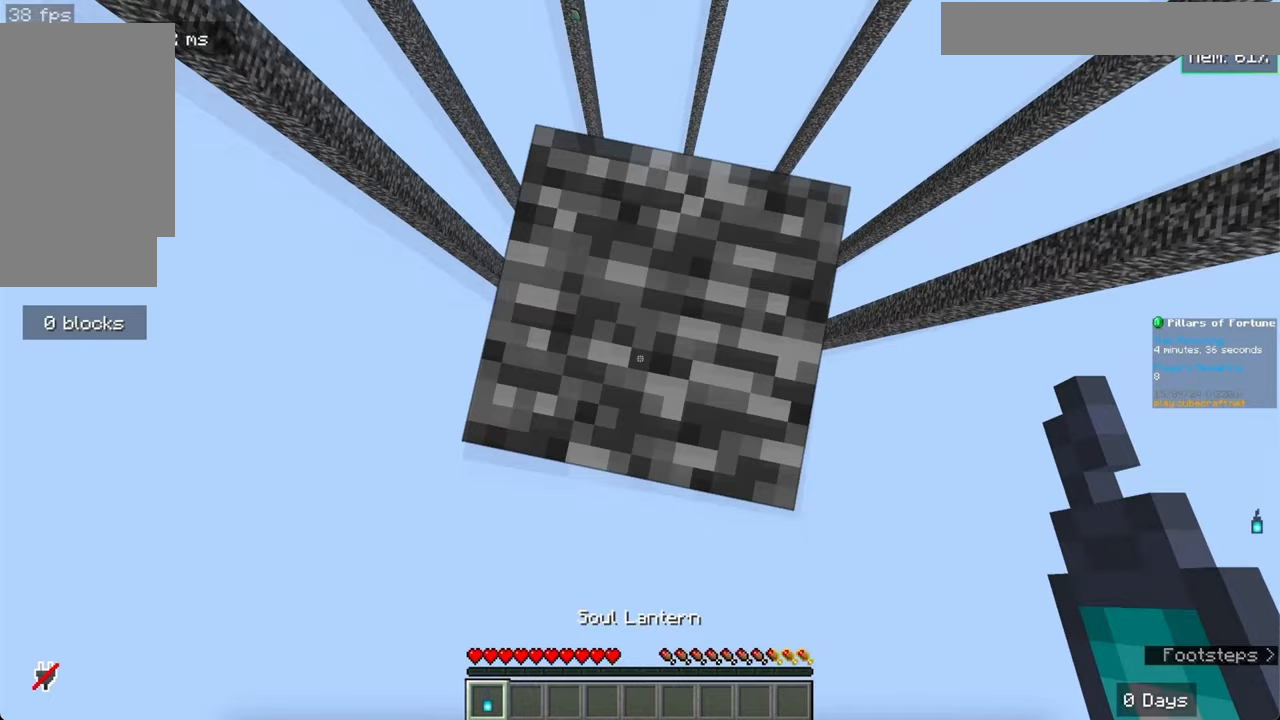
{"keys": [], "mouse": [], "events": []}
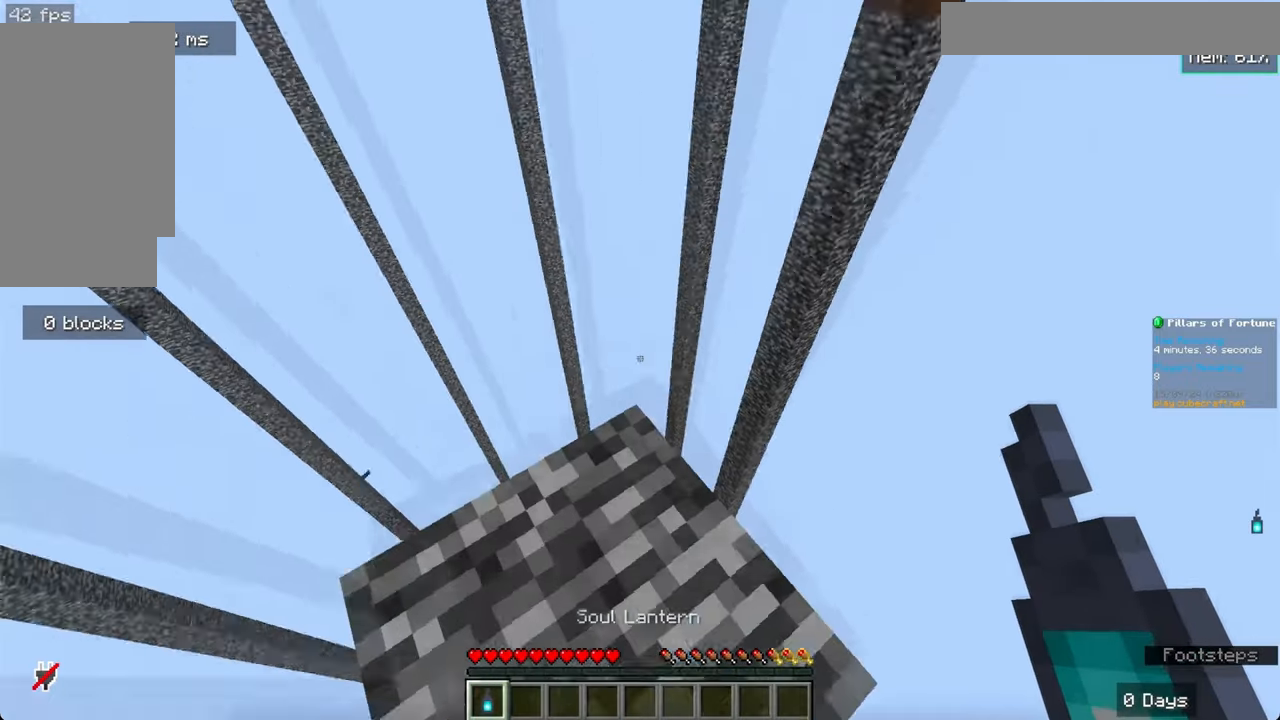
{"keys": [], "mouse": [], "events": []}
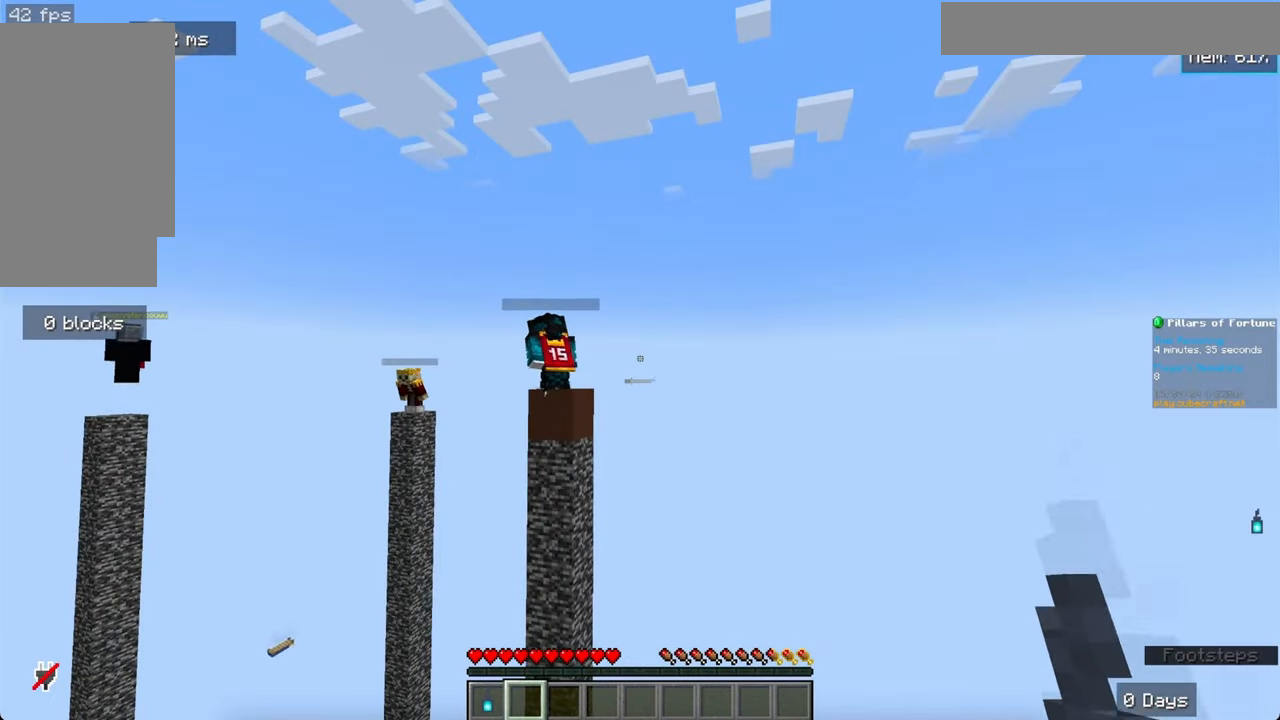
{"keys": [], "mouse": [], "events": []}
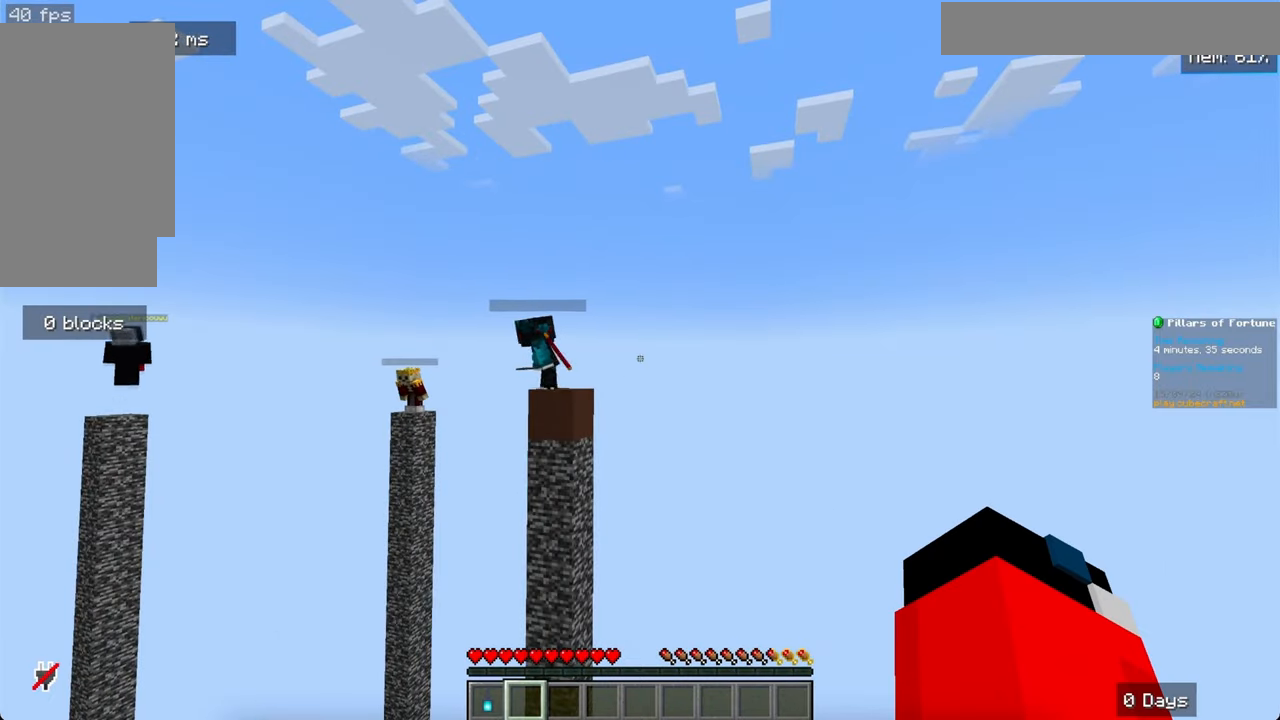
{"keys": [], "mouse": [], "events": []}
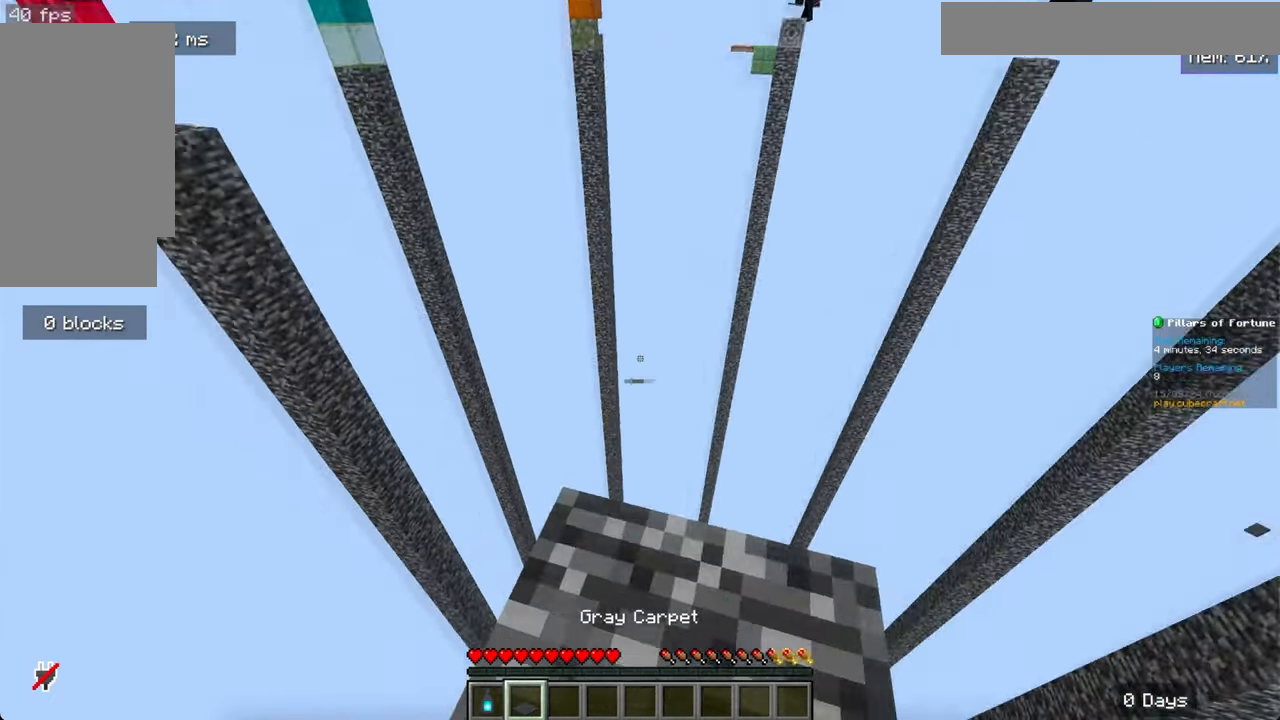
{"keys": [], "mouse": [], "events": []}
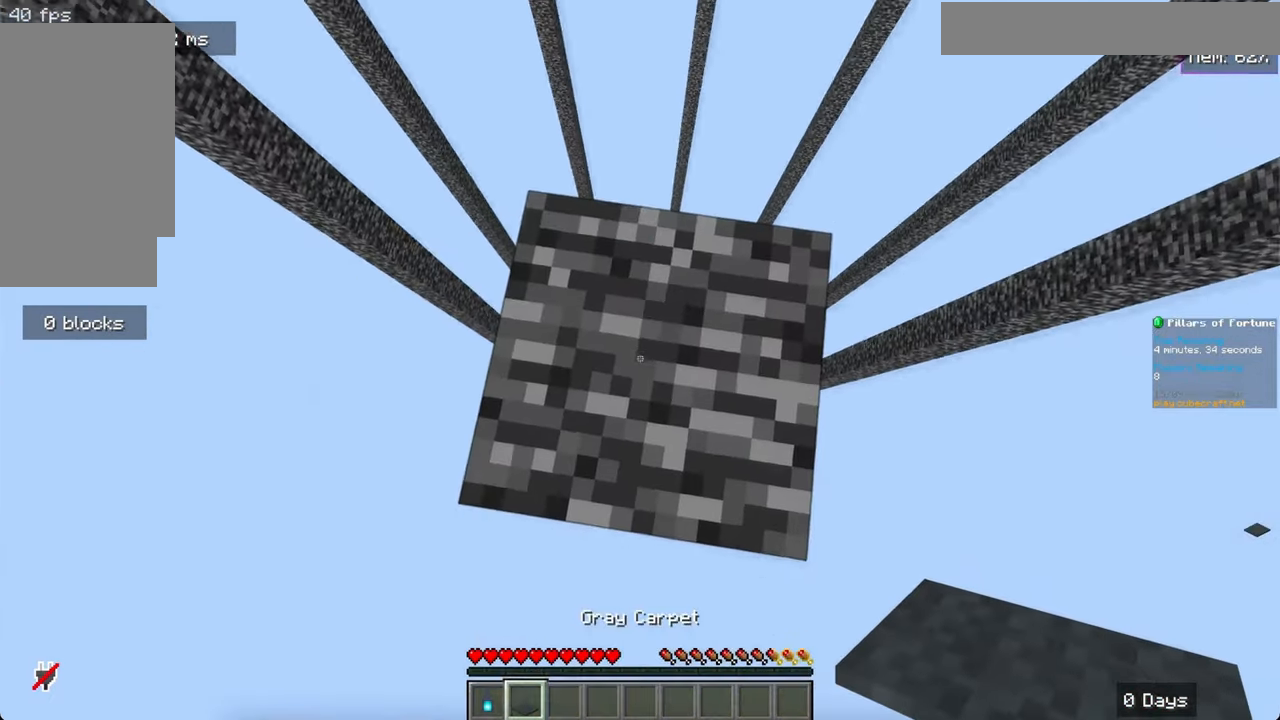
{"keys": [], "mouse": [], "events": []}
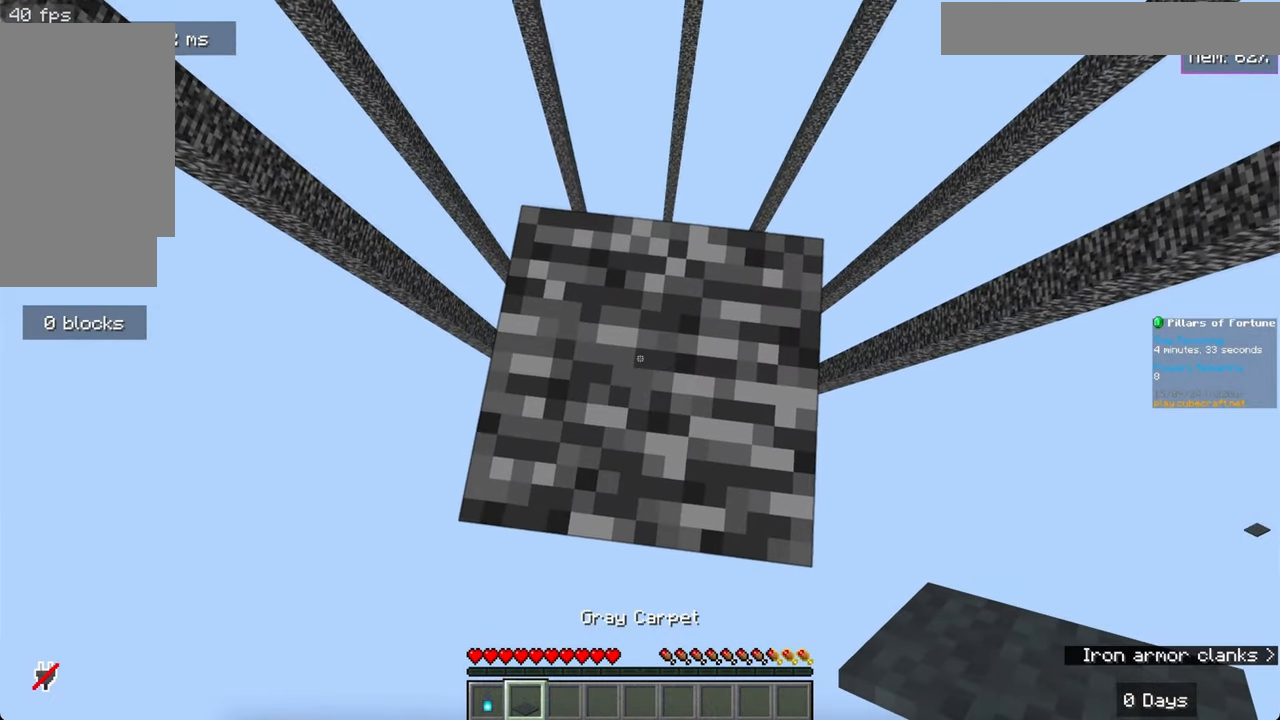
{"keys": [], "mouse": [], "events": []}
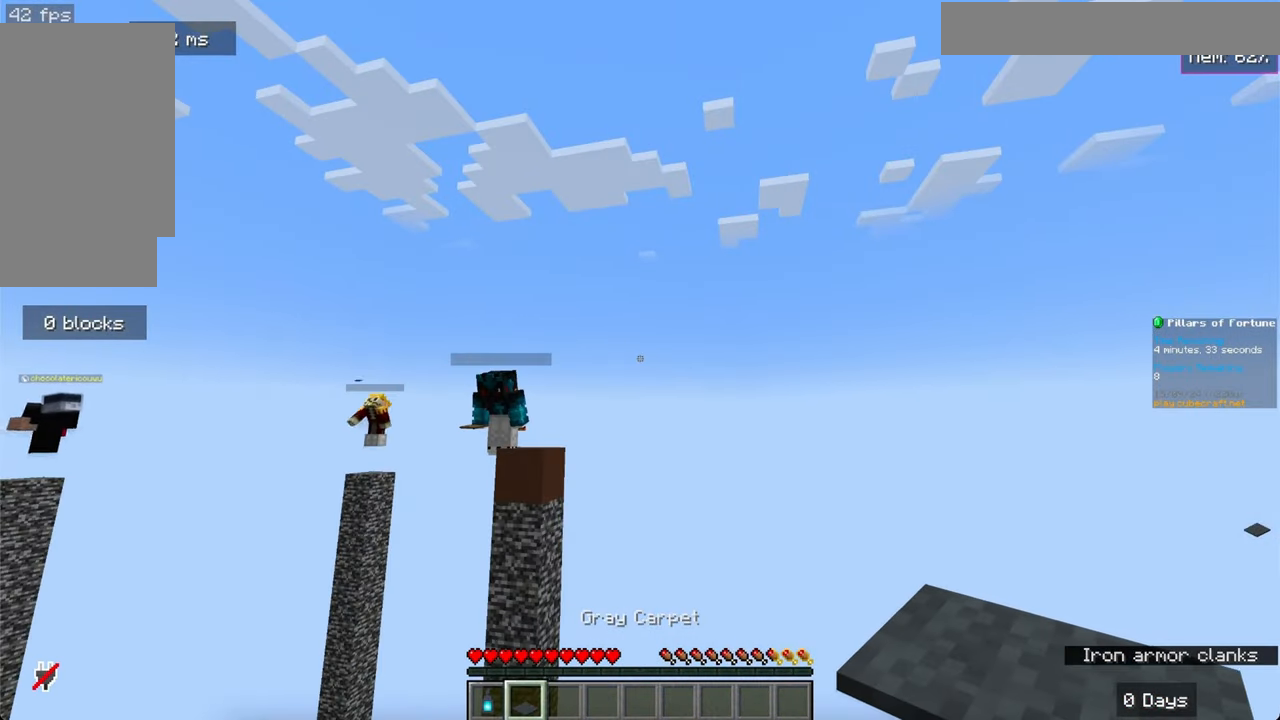
{"keys": ["w"], "mouse": [], "events": [[267, "w", "down"]]}
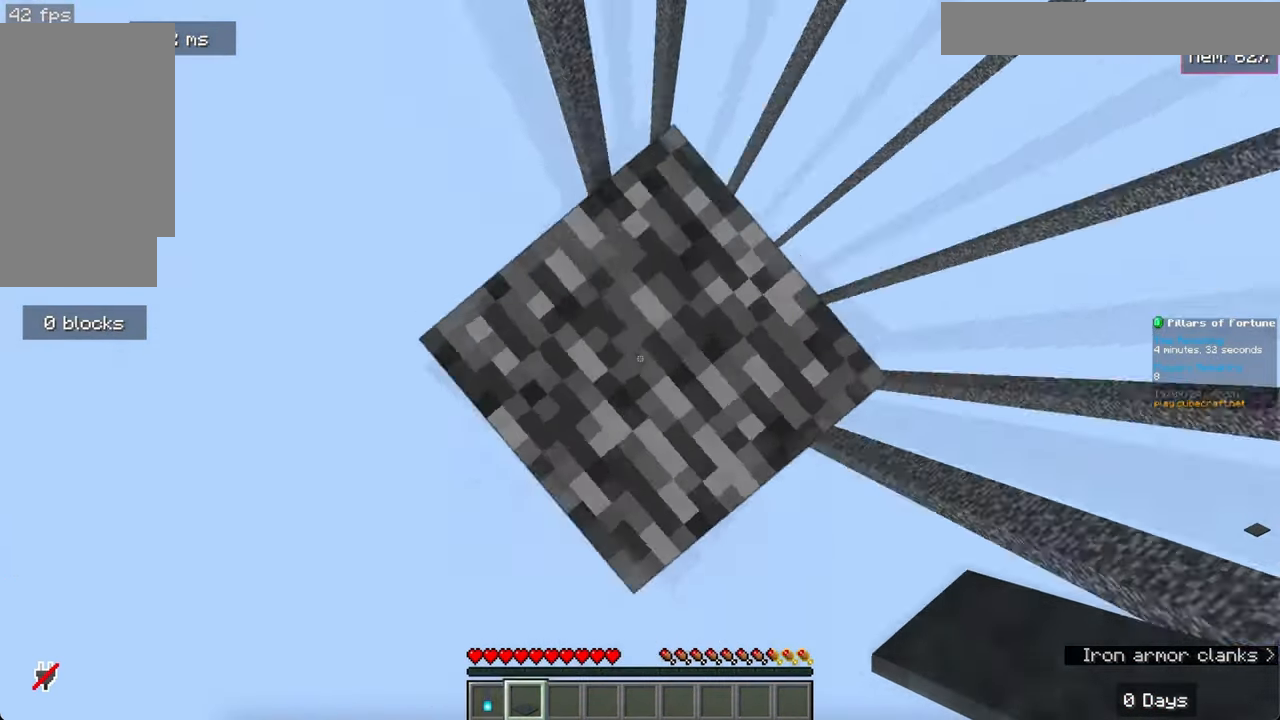
{"keys": ["d", "s"], "mouse": [], "events": [[17, "w", "up"], [233, "d", "down"], [300, "s", "down"]]}
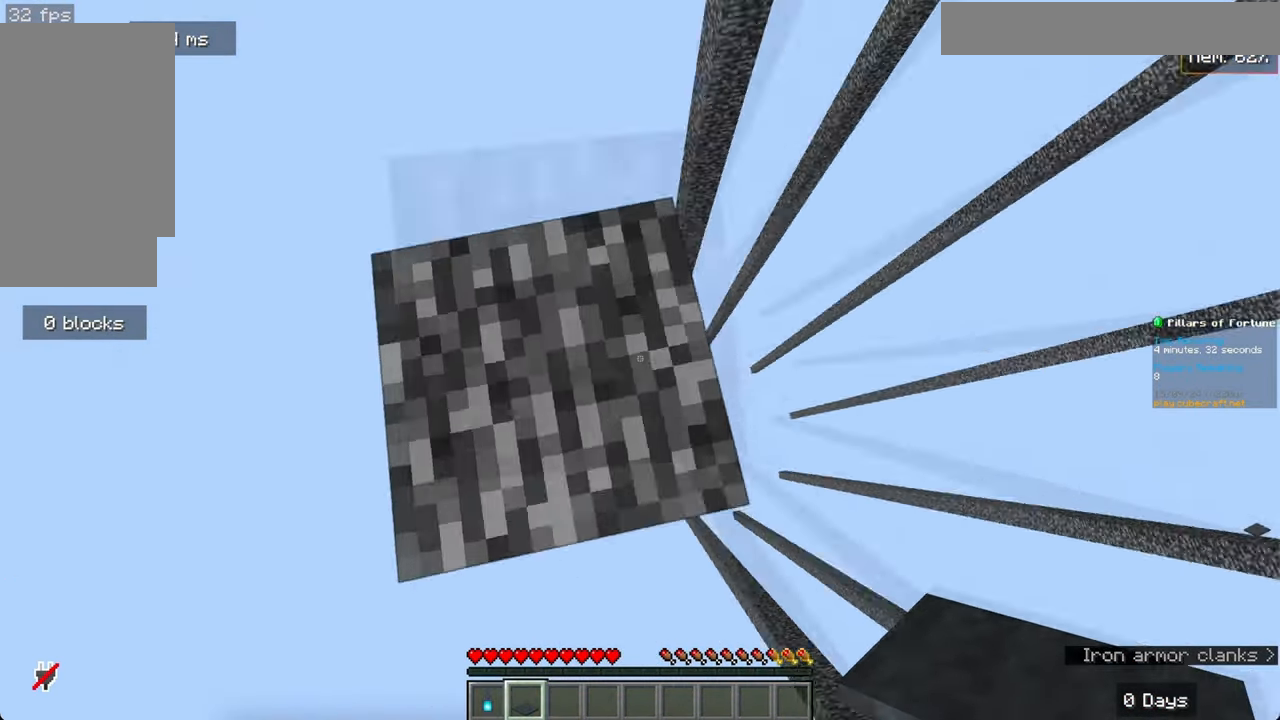
{"keys": ["s"], "mouse": [], "events": [[33, "d", "up"], [33, "s", "up"], [483, "s", "down"]]}
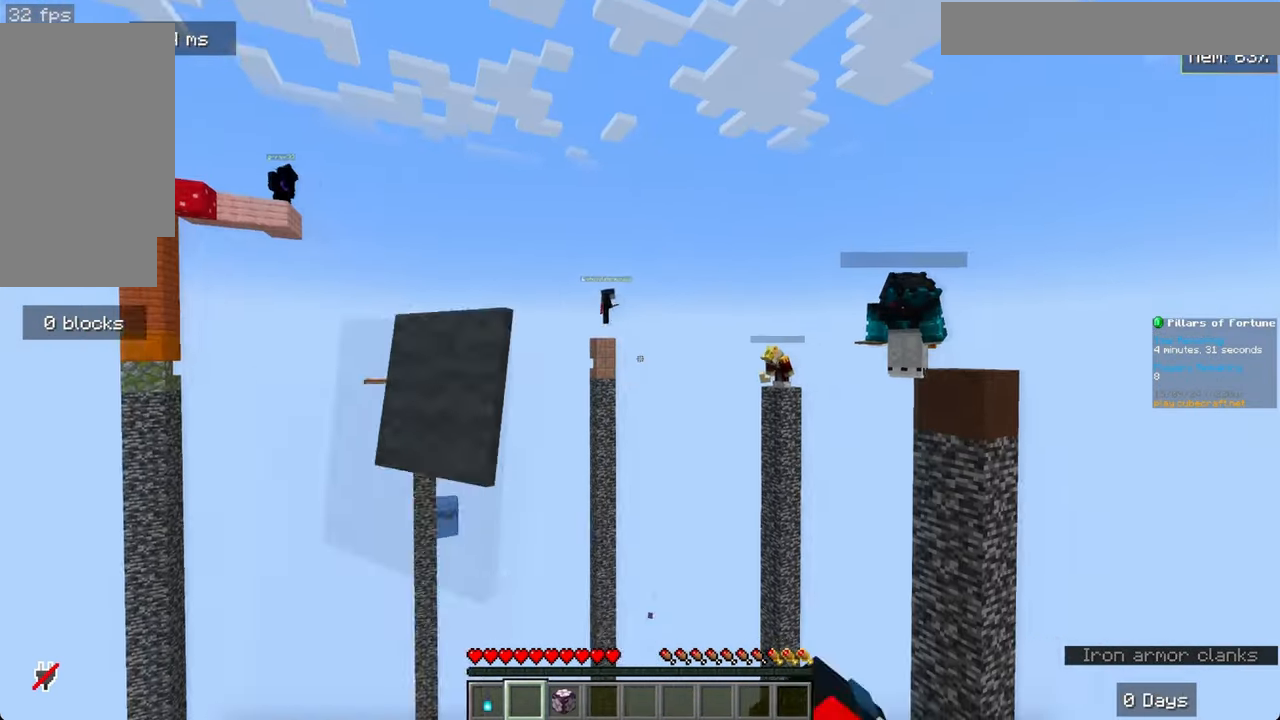
{"keys": ["s"], "mouse": [], "events": []}
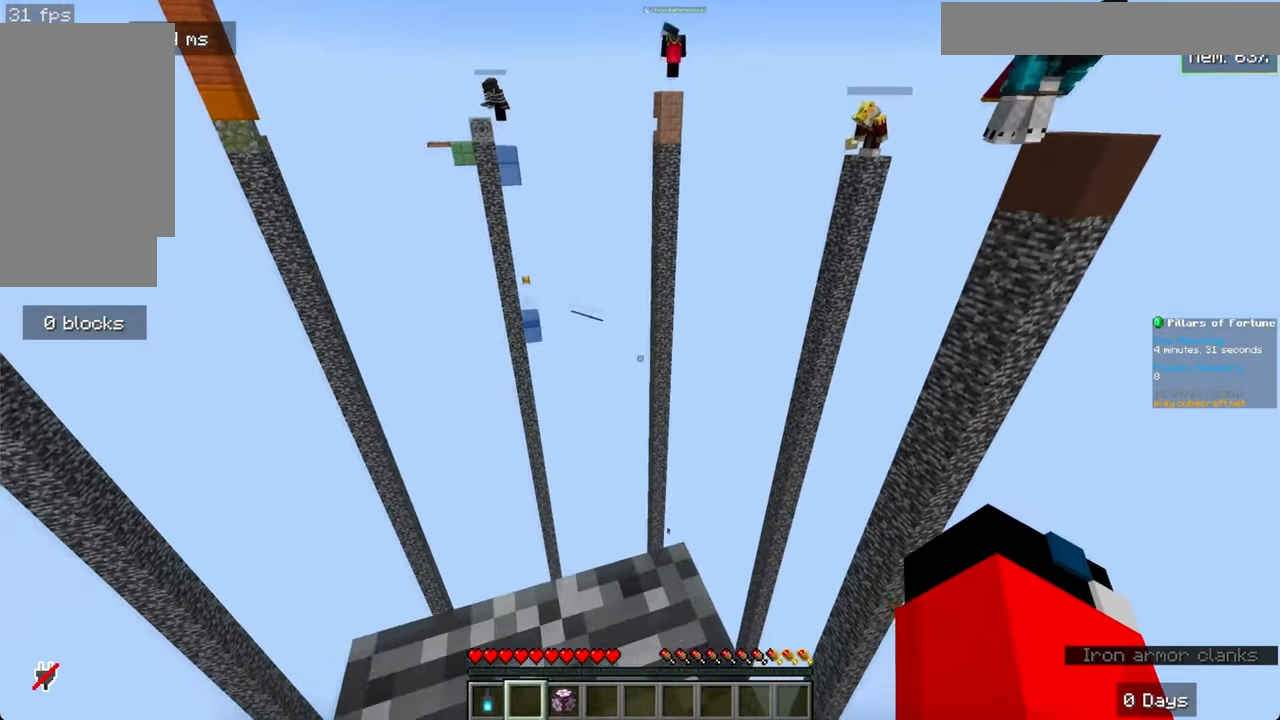
{"keys": [], "mouse": [], "events": [[217, "s", "up"]]}
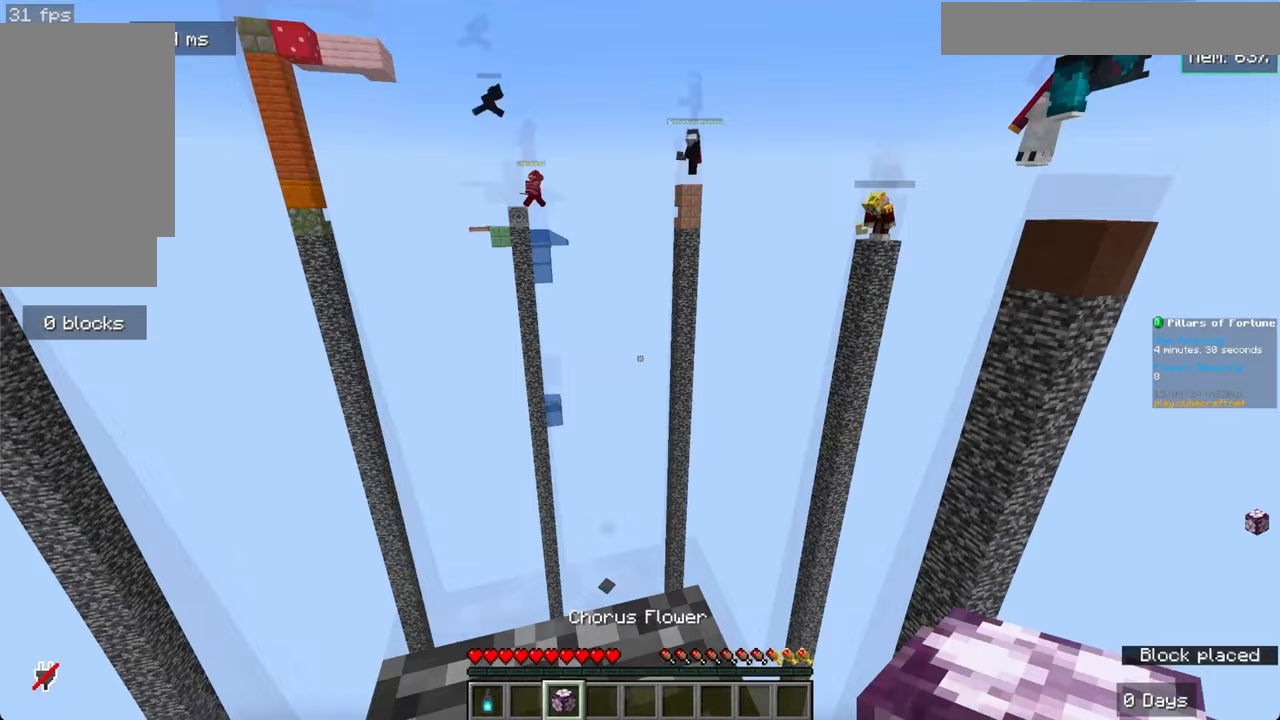
{"keys": ["w"], "mouse": [], "events": [[183, "w", "down"]]}
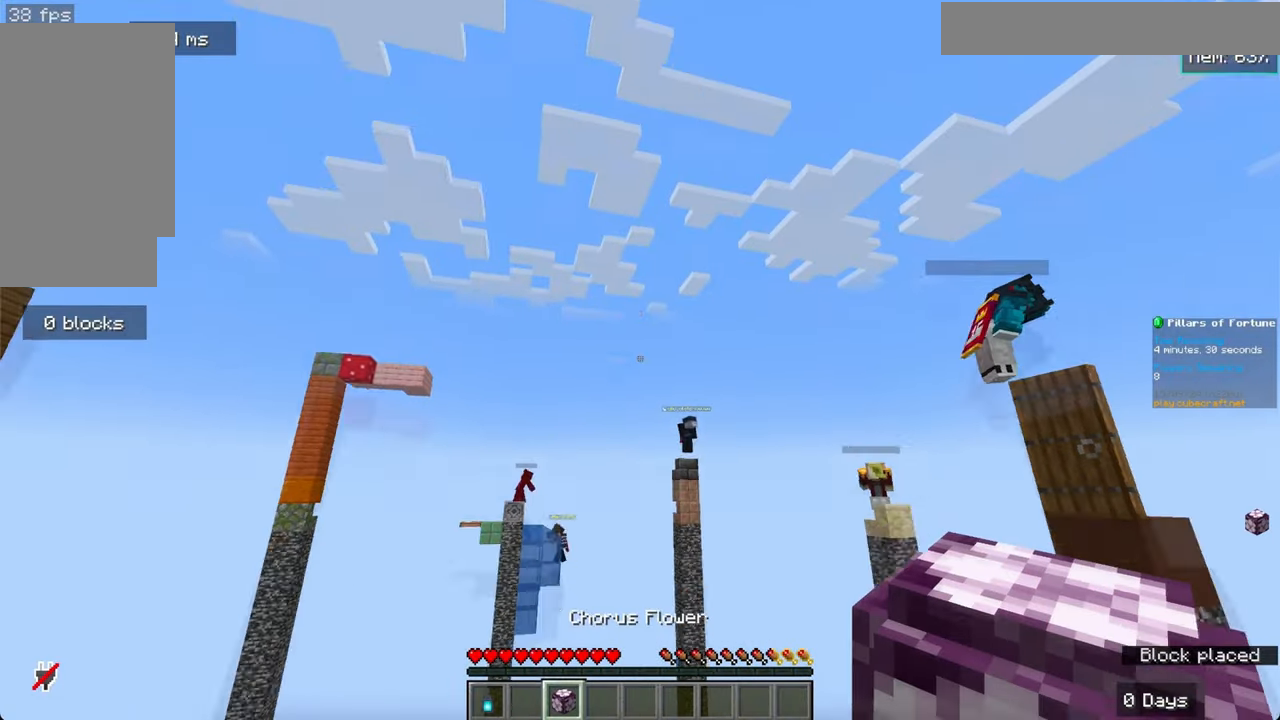
{"keys": ["d", "s"], "mouse": [], "events": [[83, "w", "up"], [283, "d", "down"], [283, "s", "down"]]}
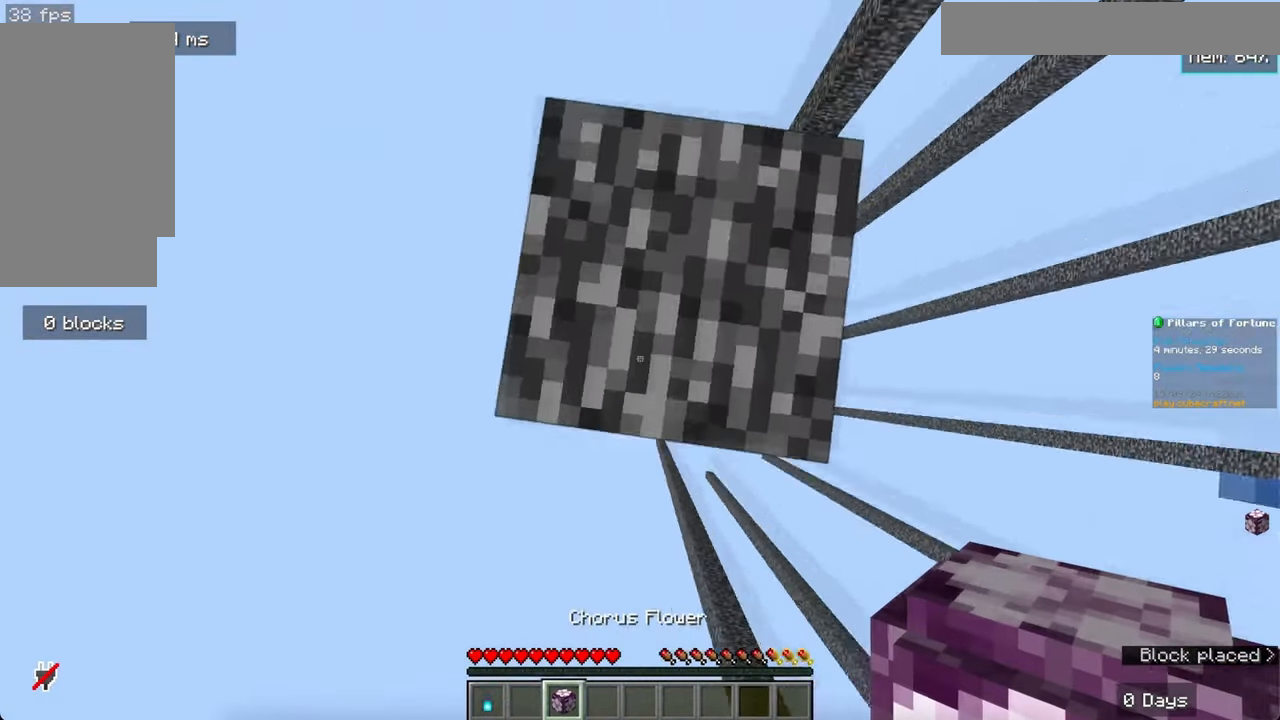
{"keys": ["w"], "mouse": [], "events": [[400, "d", "up"], [400, "s", "up"], [467, "w", "down"]]}
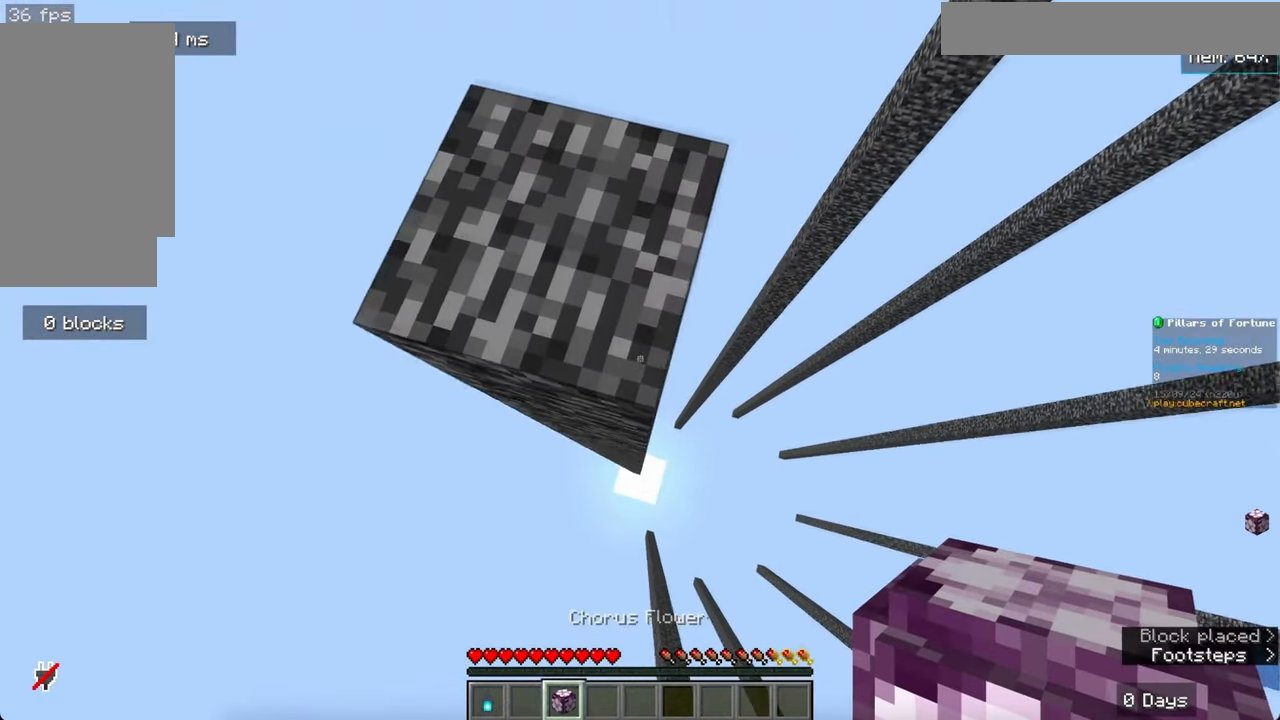
{"keys": ["d"], "mouse": [], "events": [[217, "w", "up"], [467, "d", "down"]]}
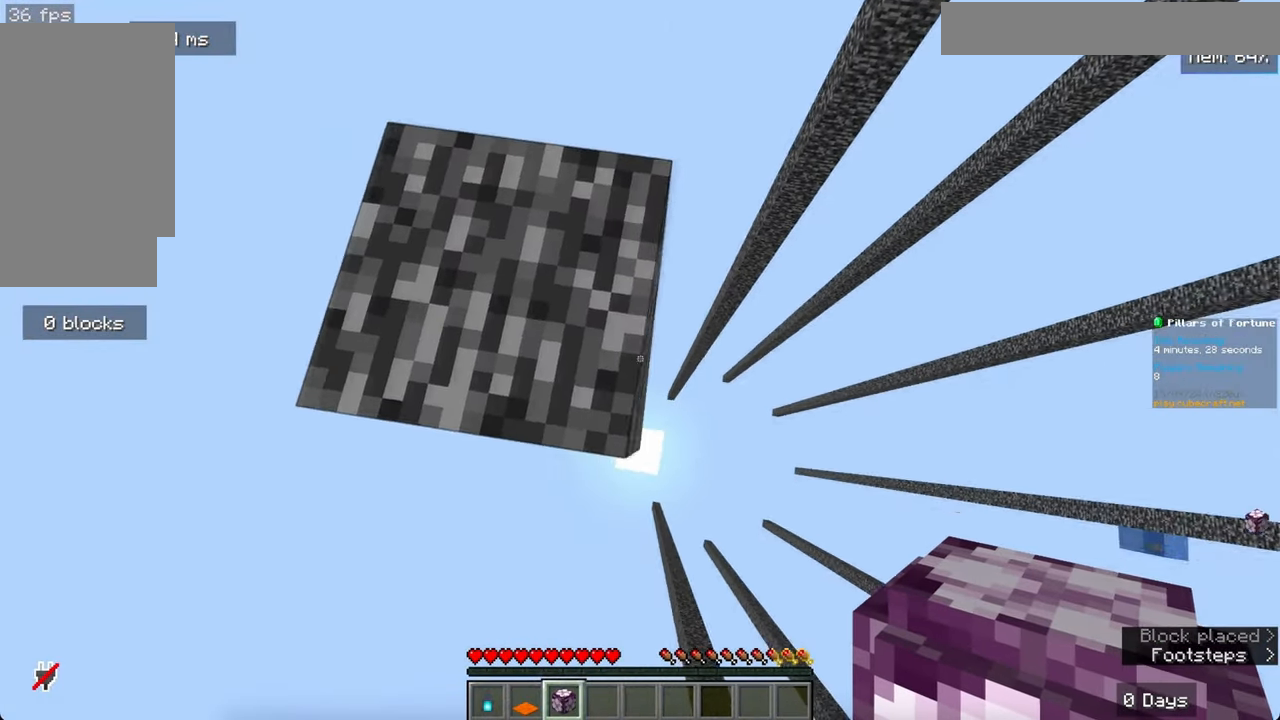
{"keys": ["s"], "mouse": [], "events": [[167, "d", "up"], [467, "s", "down"]]}